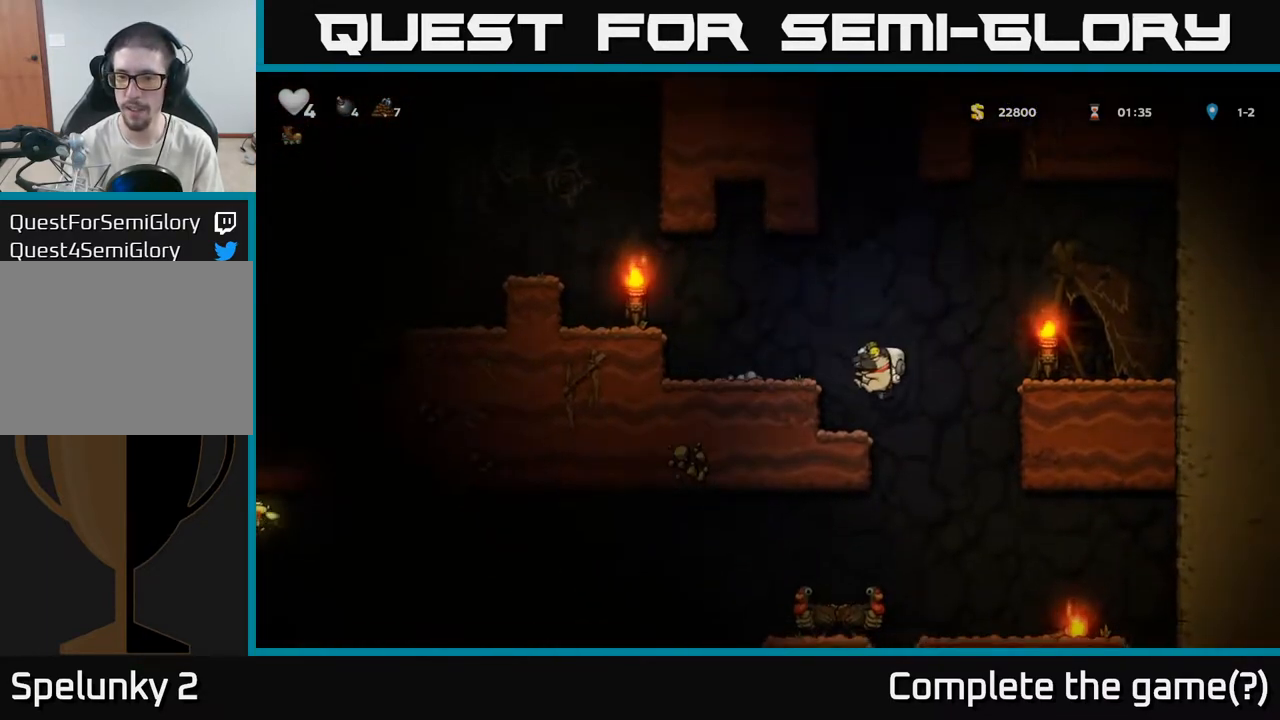
Gameplay with a controller (Xbox layout); each line is a JSON object with the inputs held at the frame after it (dt_ms = milliseconds from this image to that frame). "events" lists button and stick changes between this image and that frame as [ms after this image, input, new state], when the widget could be followed in between.
{"dt_ms": 500, "buttons": [], "left_stick": "center", "right_stick": "center", "events": [[83, "left_stick", "center"], [267, "left_stick", "right"], [500, "left_stick", "center"]]}
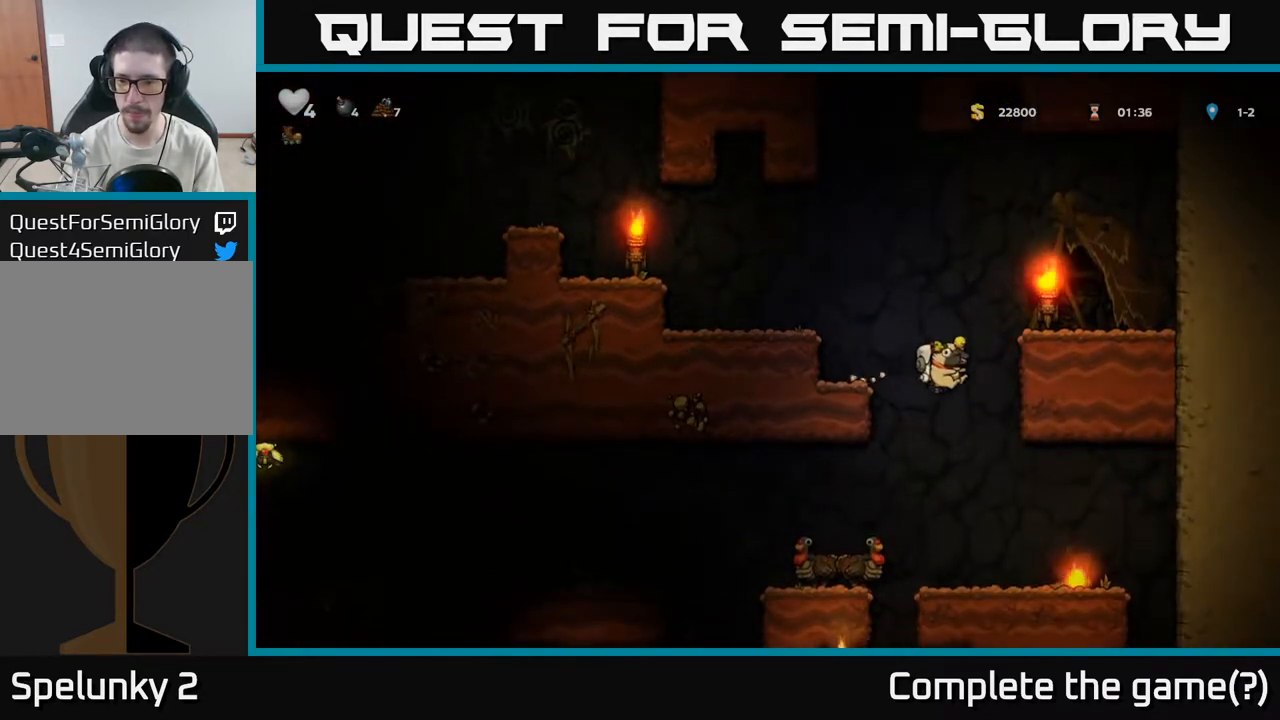
{"dt_ms": 500, "buttons": [], "left_stick": "center", "right_stick": "center", "events": []}
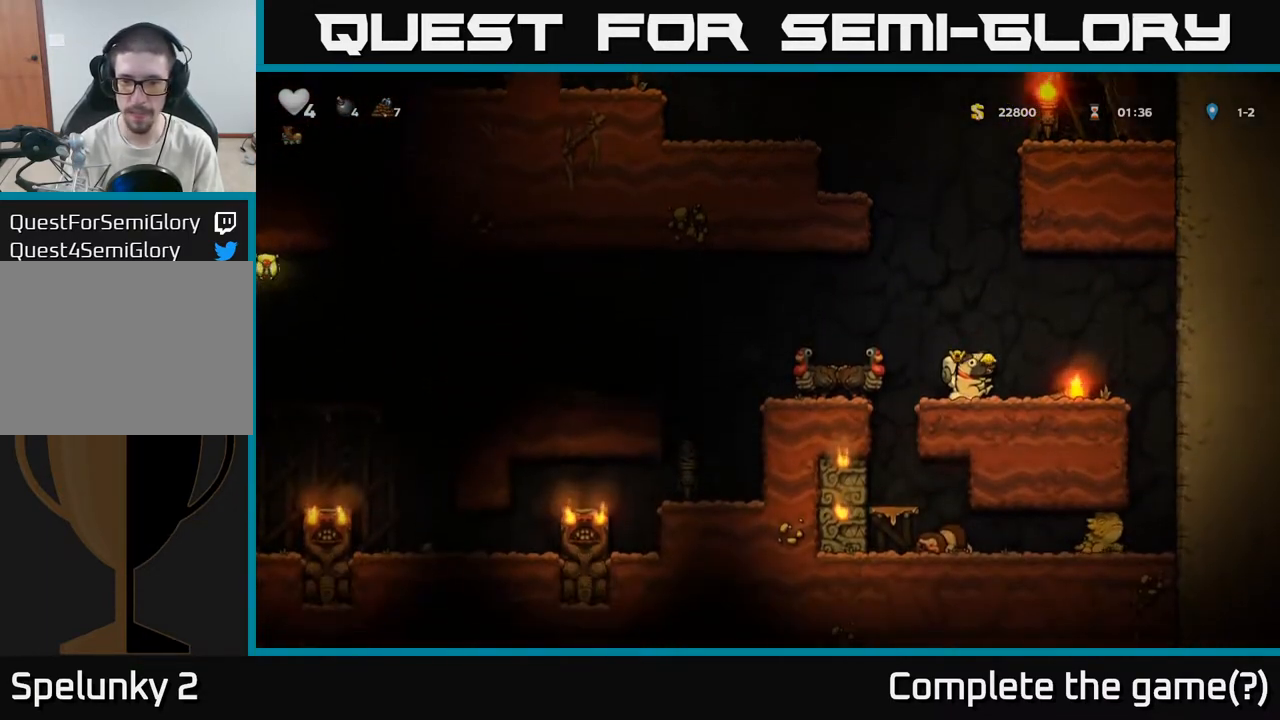
{"dt_ms": 500, "buttons": [], "left_stick": "center", "right_stick": "center", "events": []}
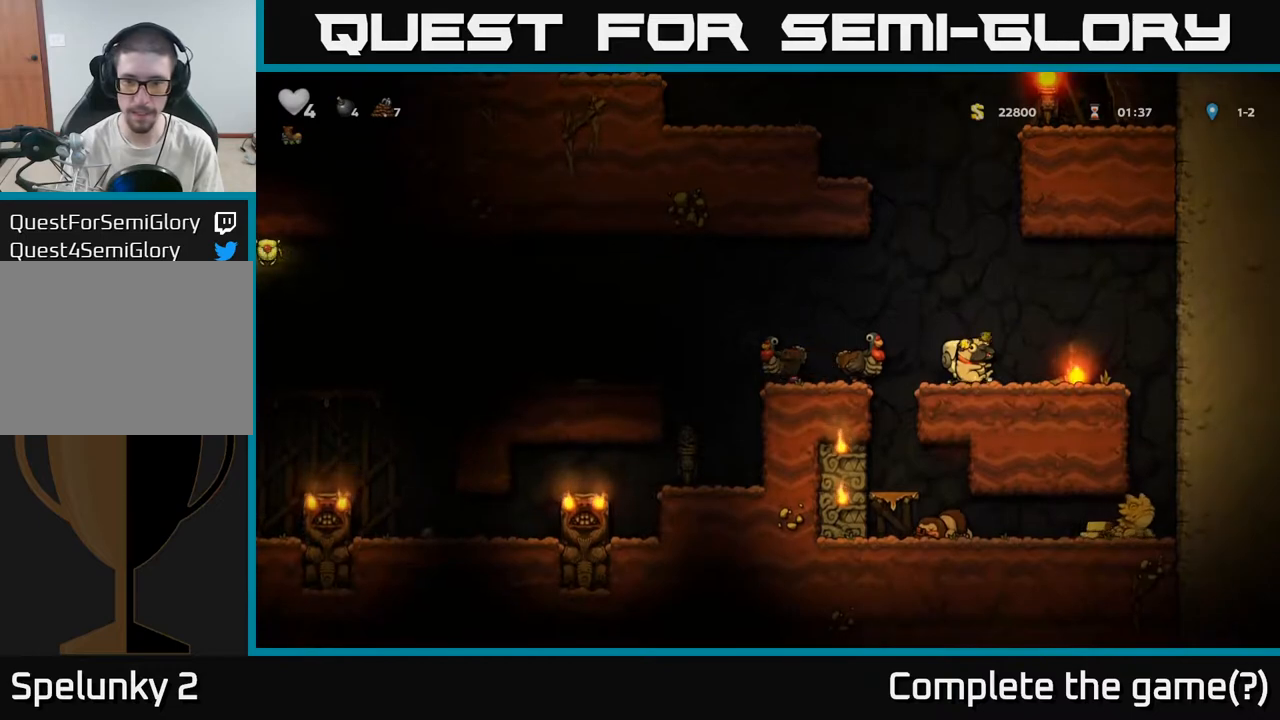
{"dt_ms": 500, "buttons": [], "left_stick": "center", "right_stick": "center", "events": []}
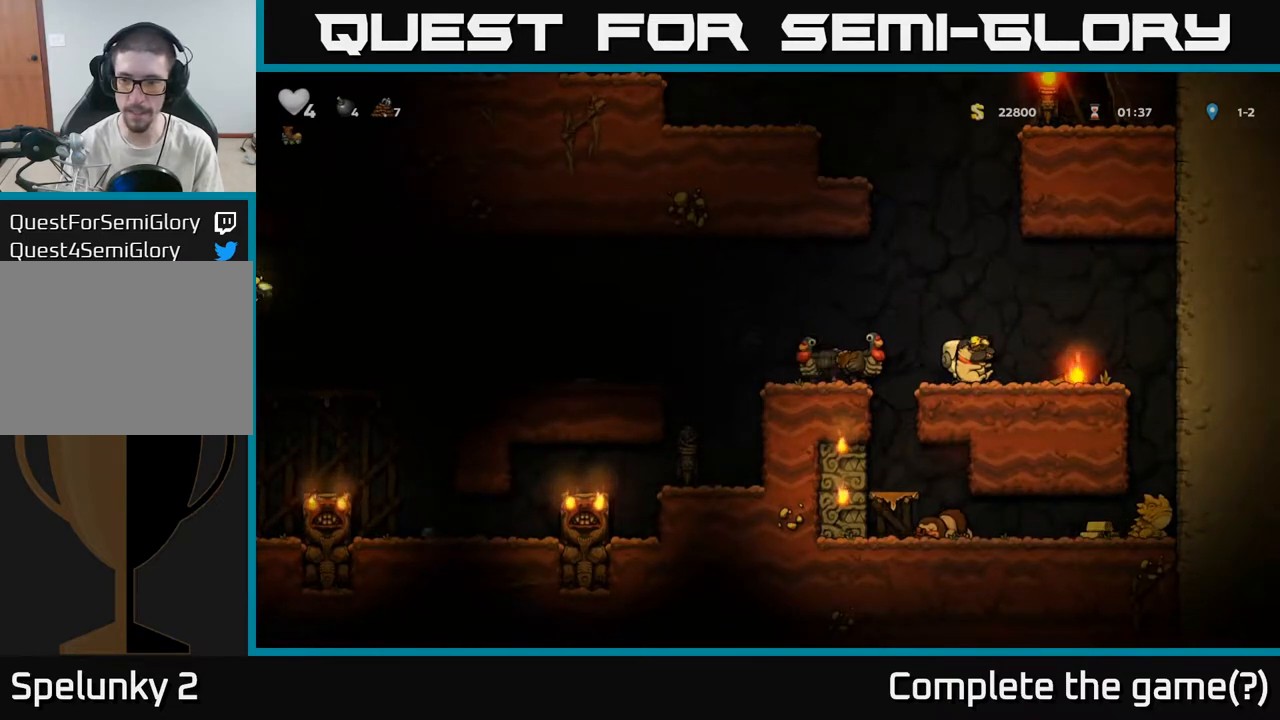
{"dt_ms": 1000, "buttons": [], "left_stick": "center", "right_stick": "center"}
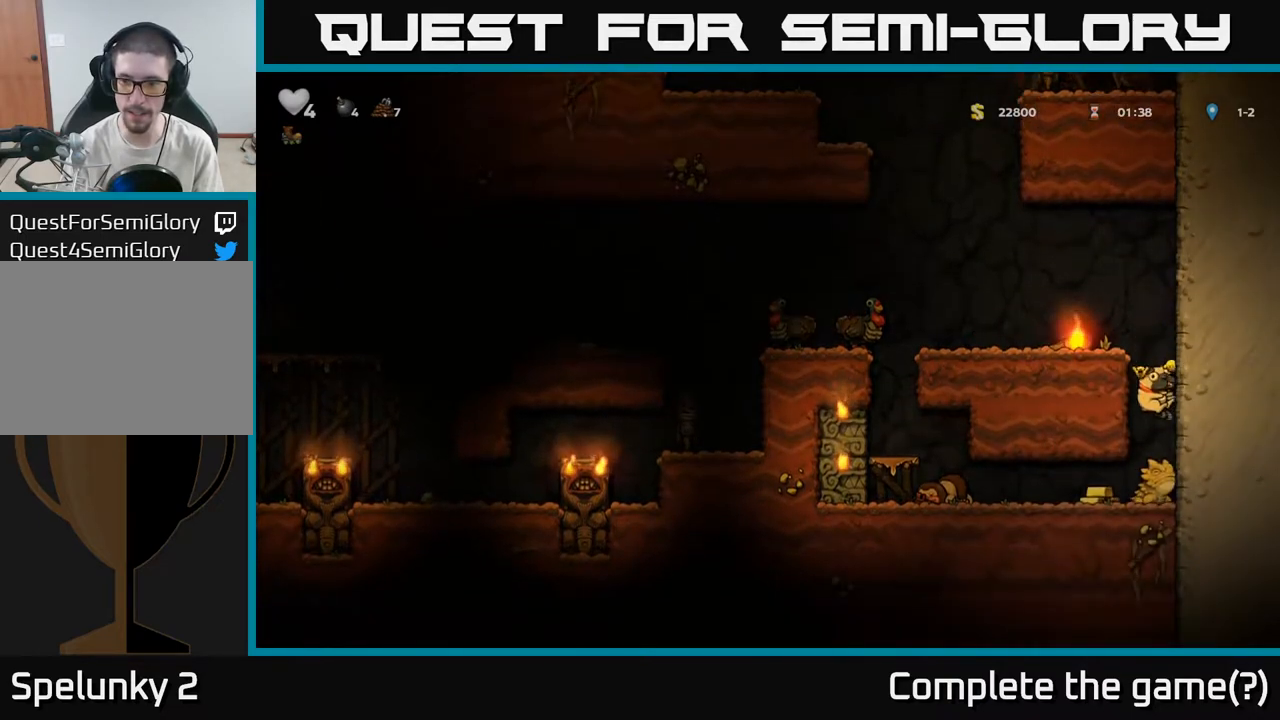
{"dt_ms": 500, "buttons": [], "left_stick": "center", "right_stick": "center", "events": []}
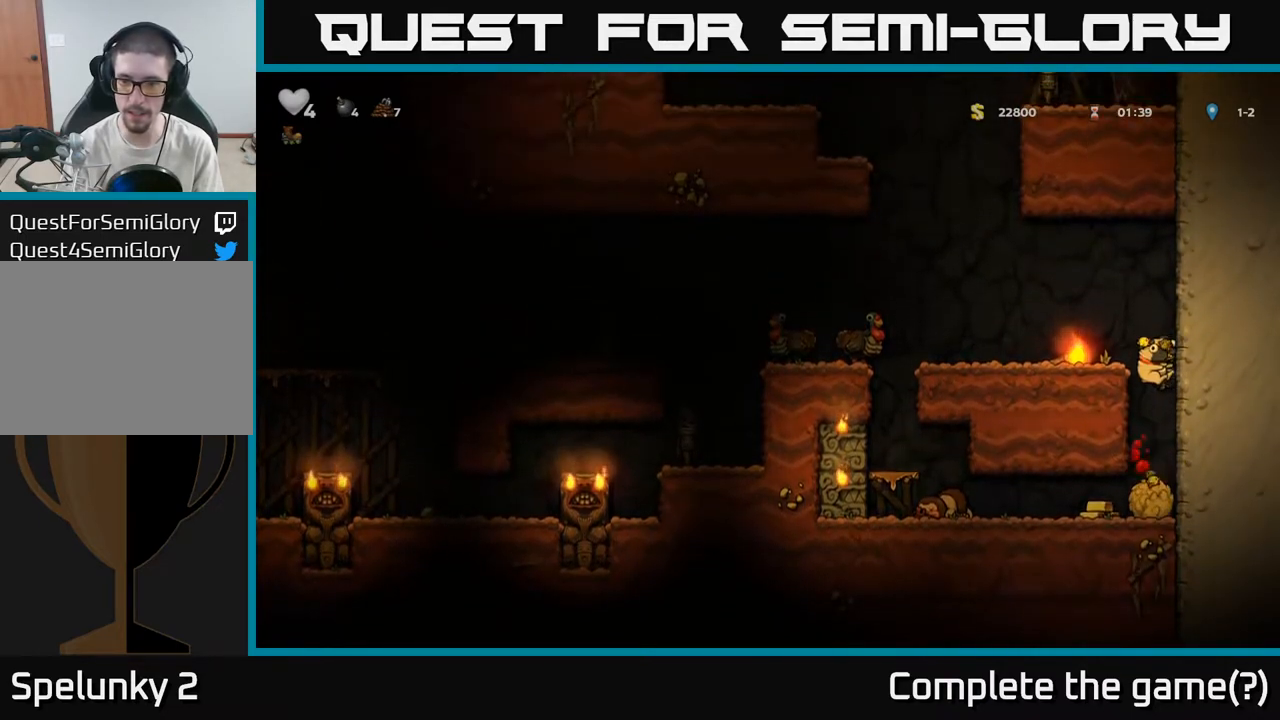
{"dt_ms": 500, "buttons": [], "left_stick": "left", "right_stick": "center", "events": [[283, "left_stick", "left"]]}
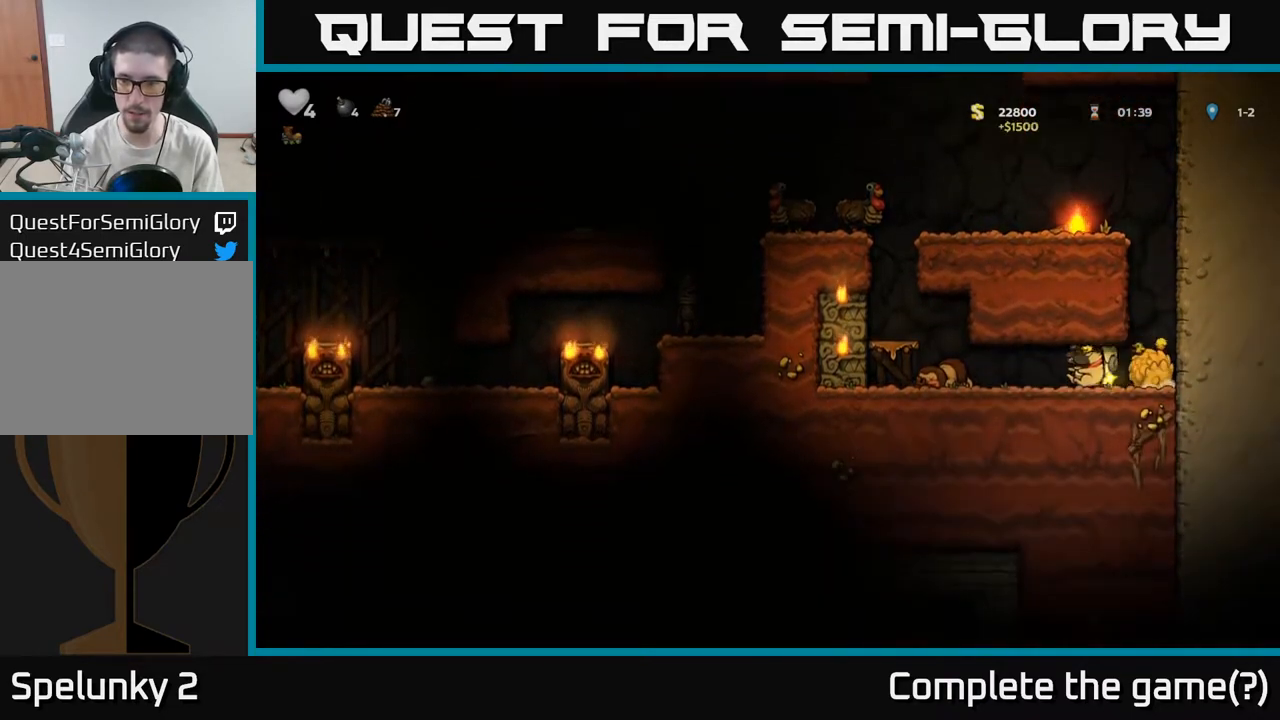
{"dt_ms": 500, "buttons": ["A"], "left_stick": "left", "right_stick": "center", "events": [[217, "A", "down"], [333, "left_stick", "up-left"], [383, "left_stick", "left"]]}
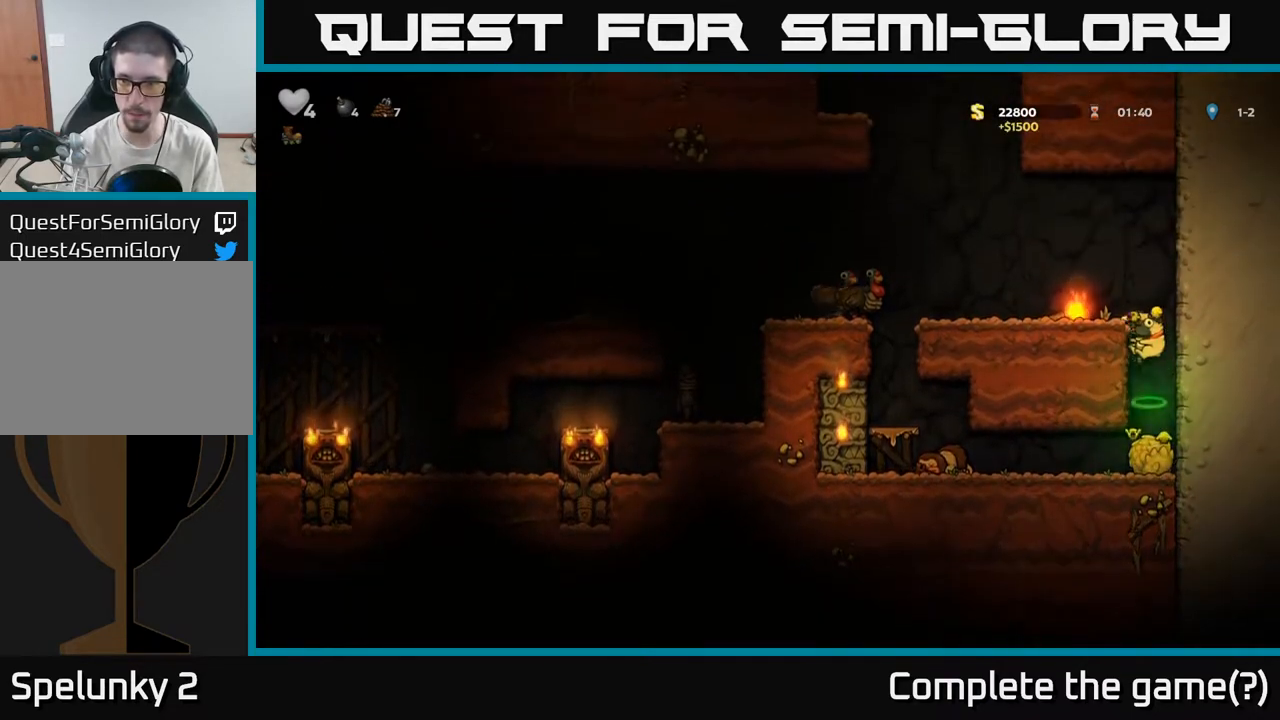
{"dt_ms": 500, "buttons": [], "left_stick": "left", "right_stick": "center", "events": [[100, "A", "up"], [217, "A", "down"], [367, "A", "up"]]}
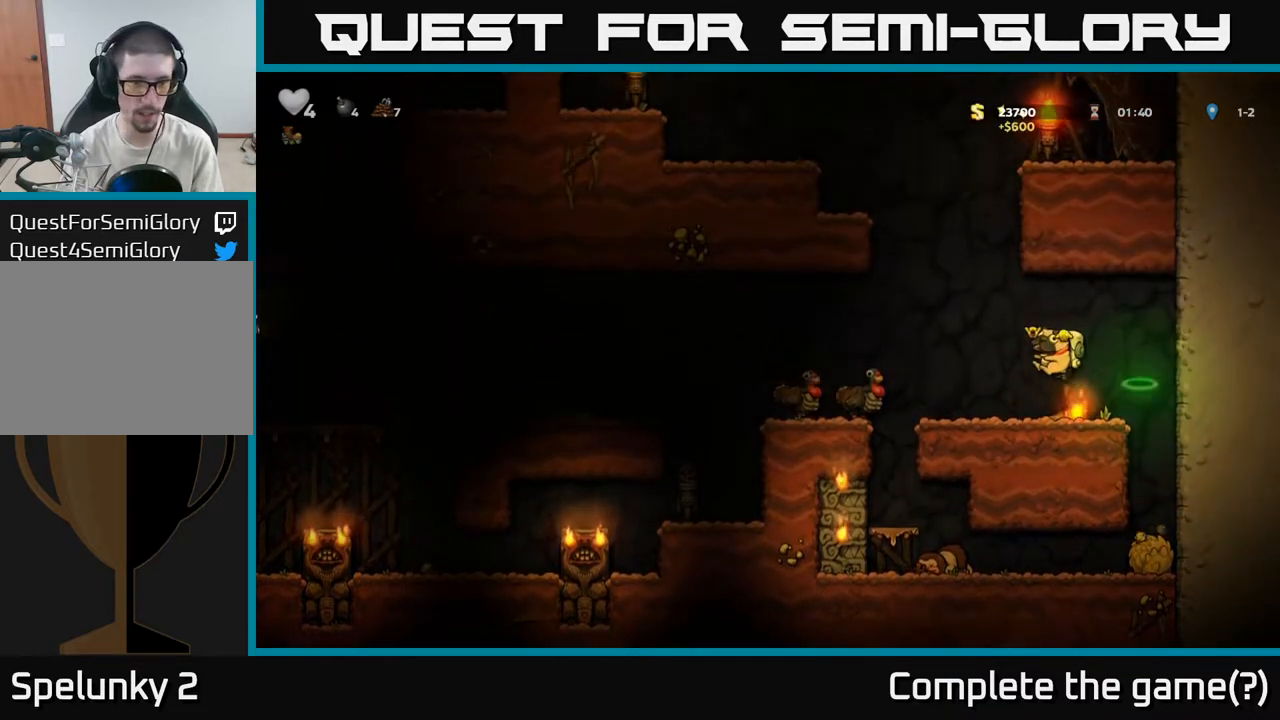
{"dt_ms": 500, "buttons": [], "left_stick": "left", "right_stick": "center", "events": [[167, "A", "down"], [417, "A", "up"]]}
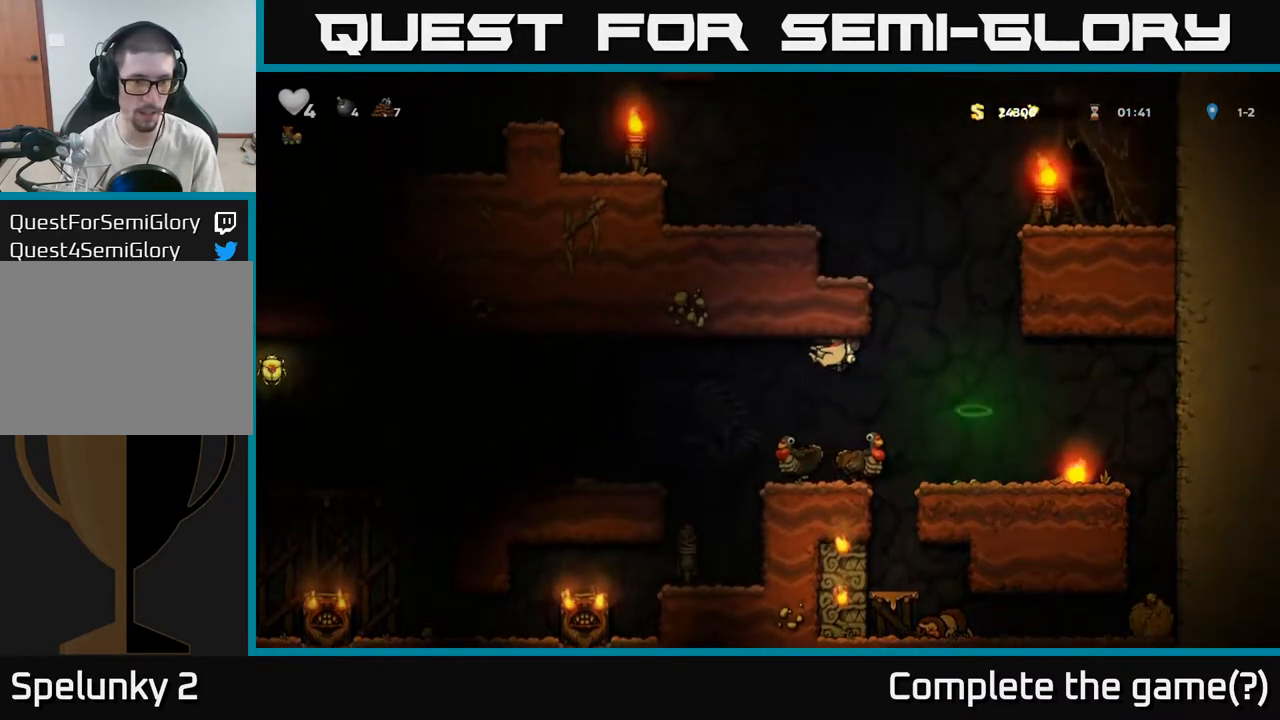
{"dt_ms": 500, "buttons": ["A"], "left_stick": "left", "right_stick": "center", "events": [[50, "left_stick", "center"], [383, "left_stick", "left"], [433, "A", "down"]]}
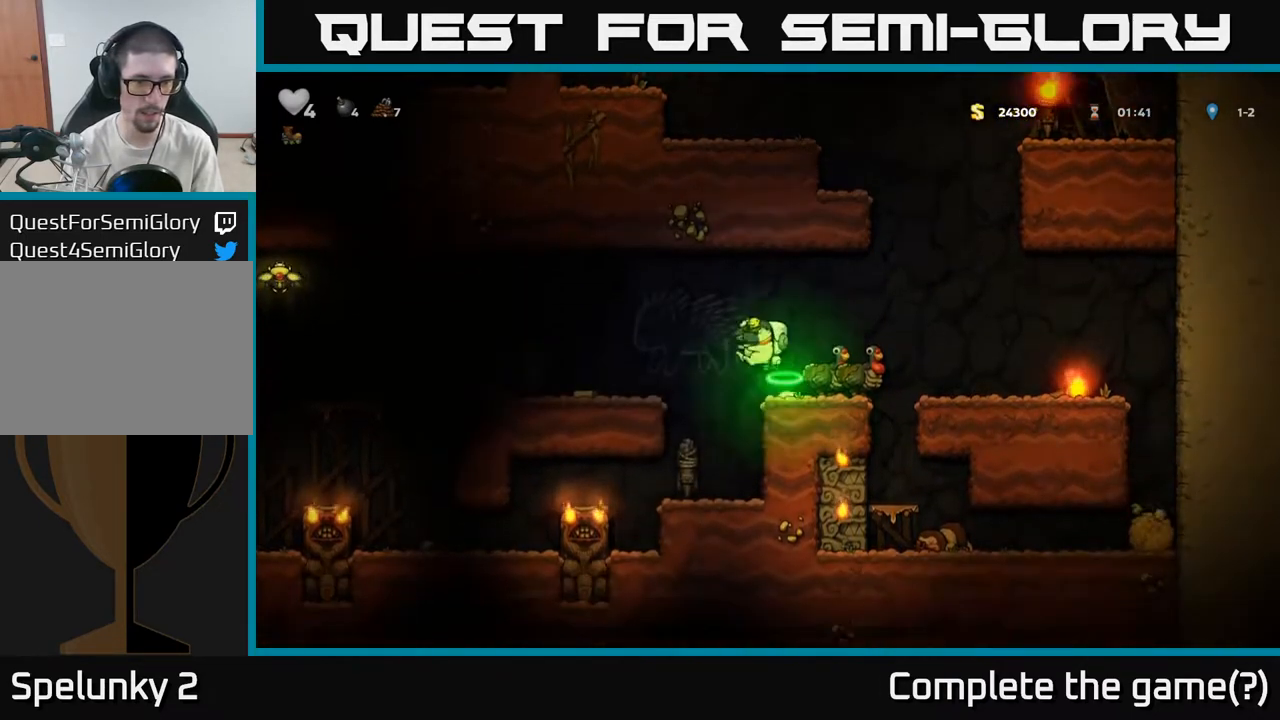
{"dt_ms": 500, "buttons": [], "left_stick": "left", "right_stick": "center", "events": [[50, "A", "up"], [233, "left_stick", "center"], [500, "left_stick", "left"]]}
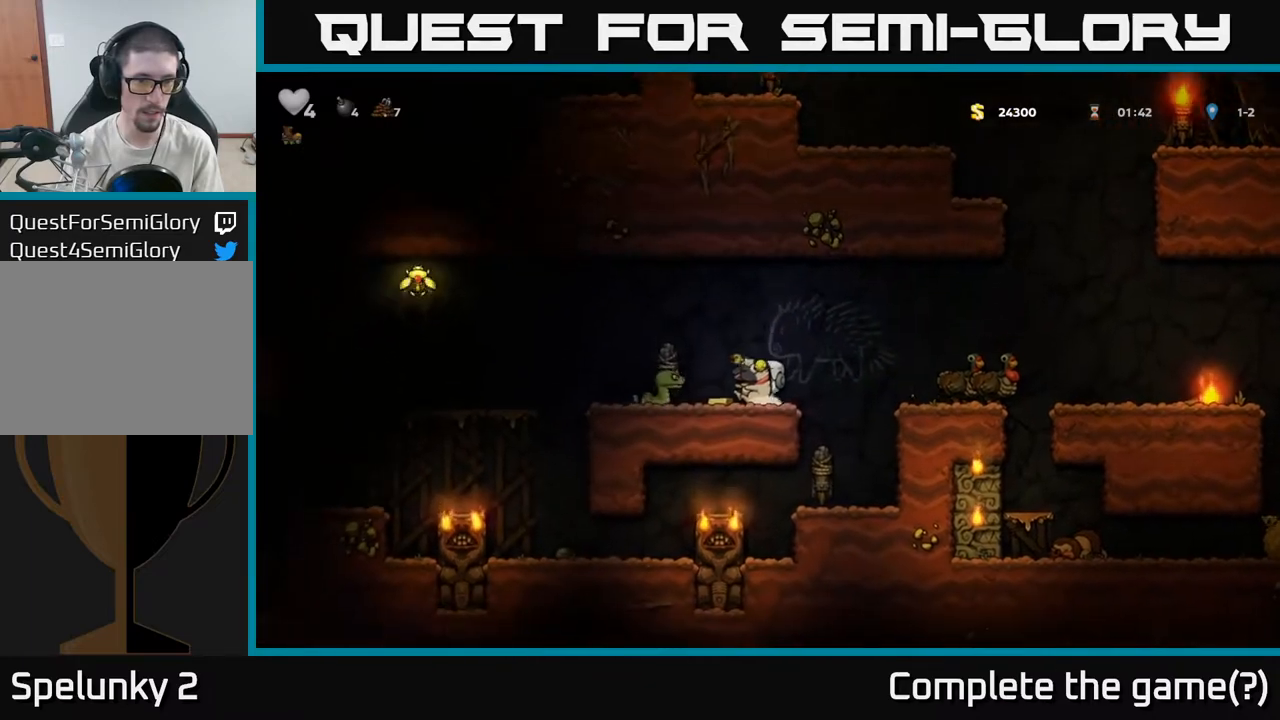
{"dt_ms": 500, "buttons": [], "left_stick": "center", "right_stick": "center", "events": [[117, "left_stick", "center"], [150, "A", "down"], [283, "A", "up"], [367, "left_stick", "left"], [467, "left_stick", "center"]]}
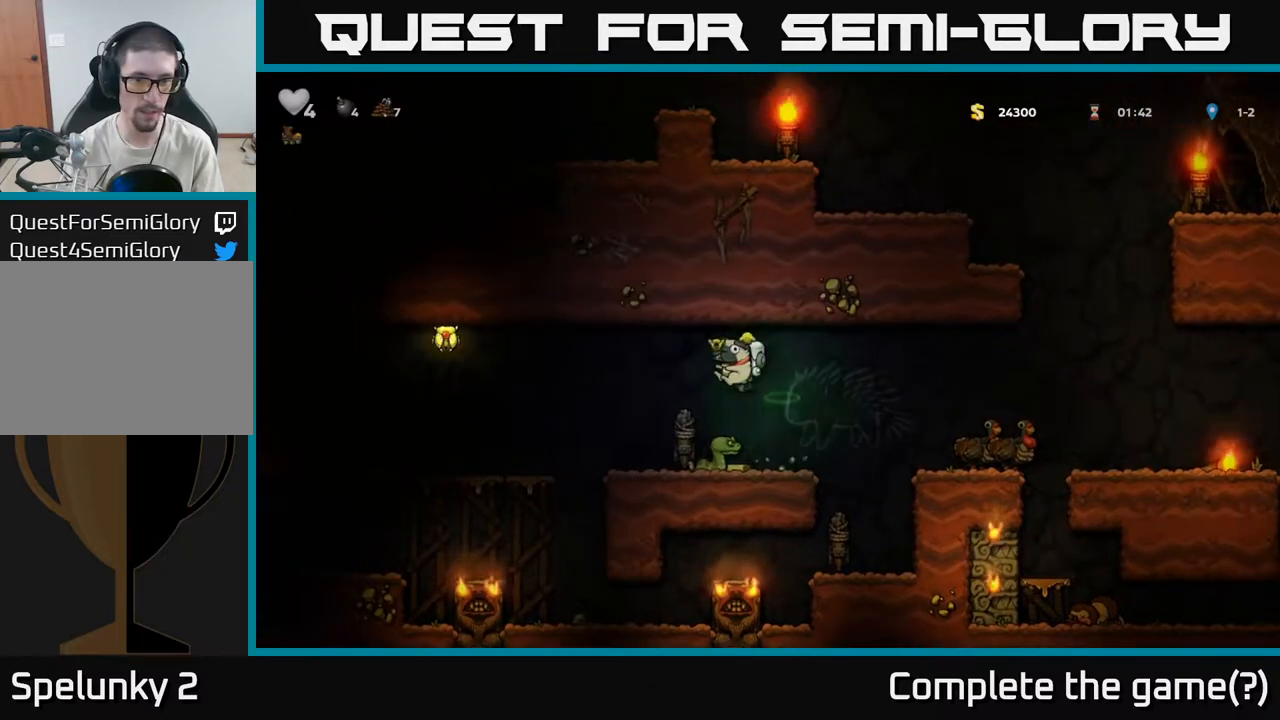
{"dt_ms": 500, "buttons": [], "left_stick": "center", "right_stick": "center", "events": [[217, "left_stick", "left"], [267, "left_stick", "center"]]}
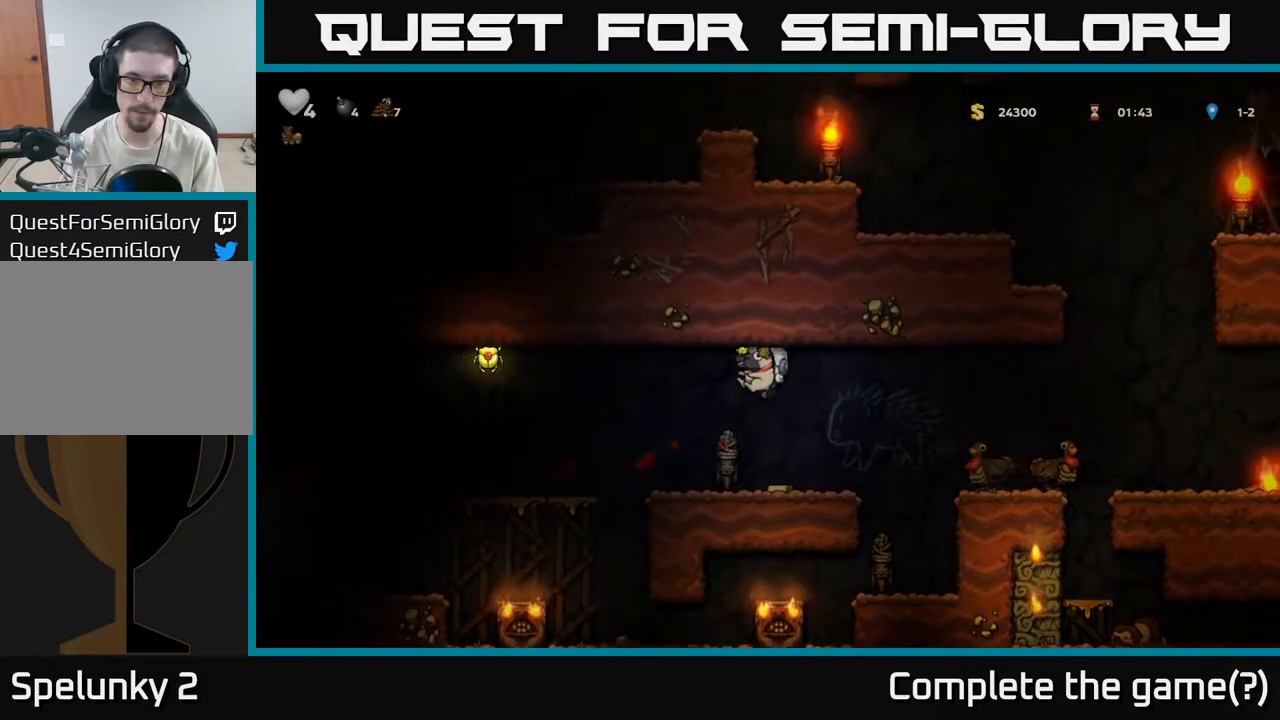
{"dt_ms": 500, "buttons": [], "left_stick": "left", "right_stick": "center", "events": [[217, "left_stick", "left"]]}
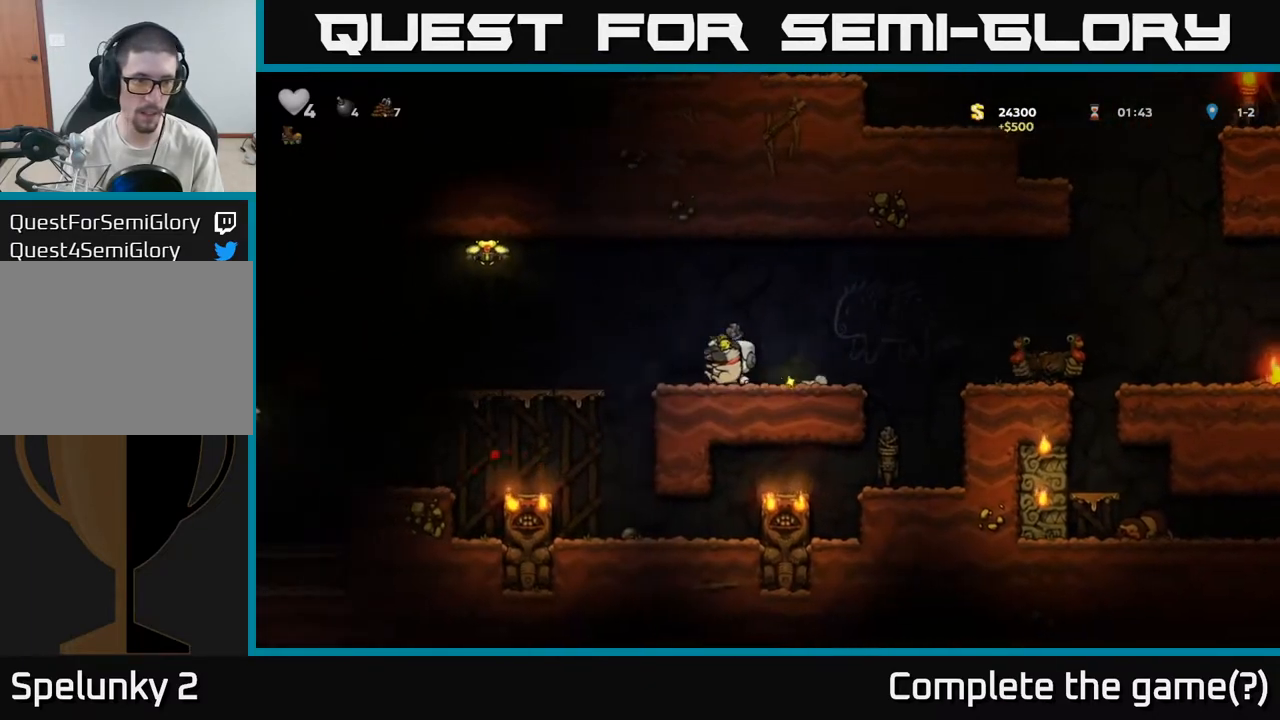
{"dt_ms": 500, "buttons": ["A"], "left_stick": "left", "right_stick": "center", "events": [[100, "A", "down"]]}
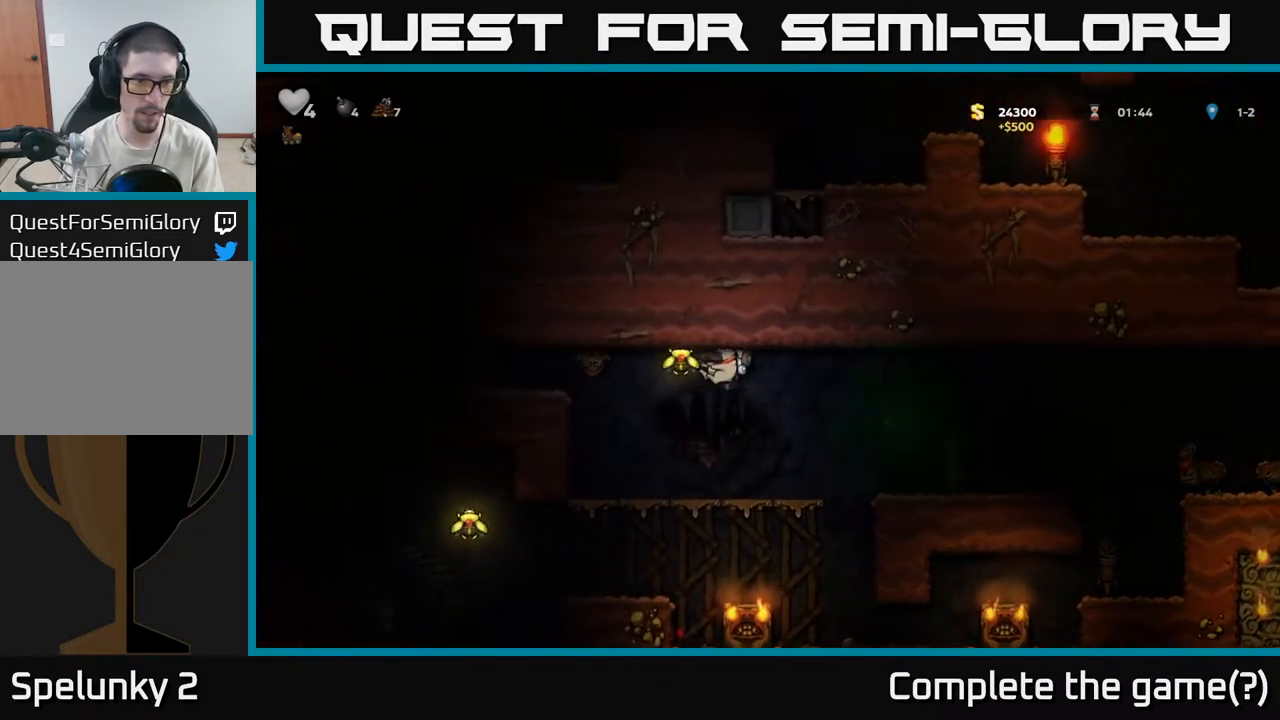
{"dt_ms": 500, "buttons": [], "left_stick": "right", "right_stick": "center", "events": [[133, "A", "up"], [183, "left_stick", "center"], [300, "left_stick", "right"]]}
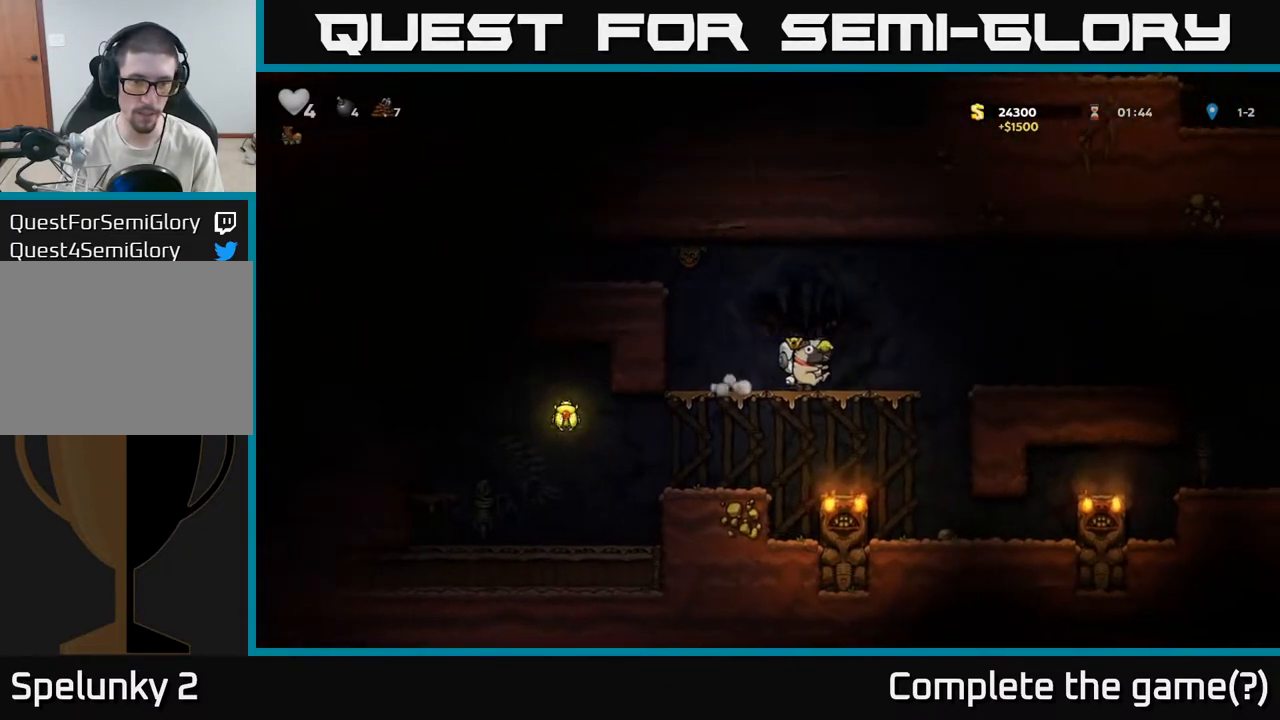
{"dt_ms": 500, "buttons": [], "left_stick": "center", "right_stick": "center", "events": [[67, "left_stick", "left"], [150, "left_stick", "center"]]}
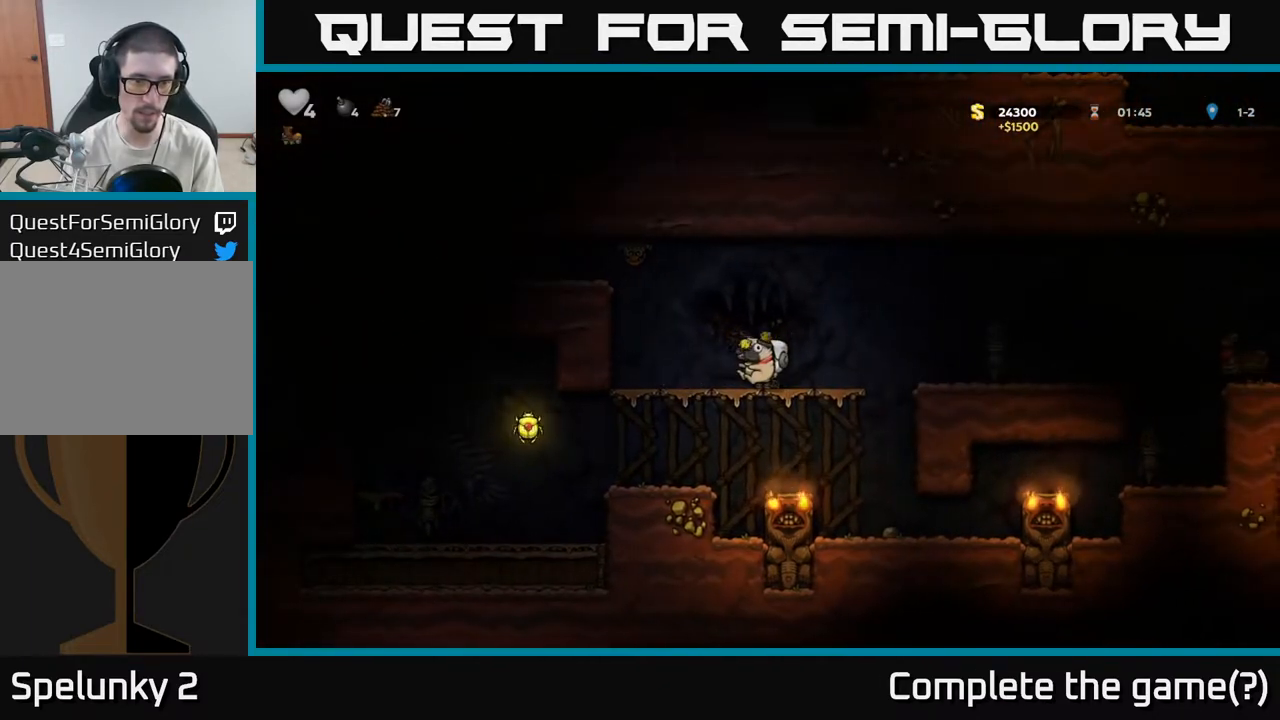
{"dt_ms": 500, "buttons": [], "left_stick": "left", "right_stick": "center", "events": [[67, "left_stick", "down"], [133, "A", "down"], [200, "left_stick", "left"], [233, "A", "up"], [400, "left_stick", "center"], [483, "left_stick", "left"]]}
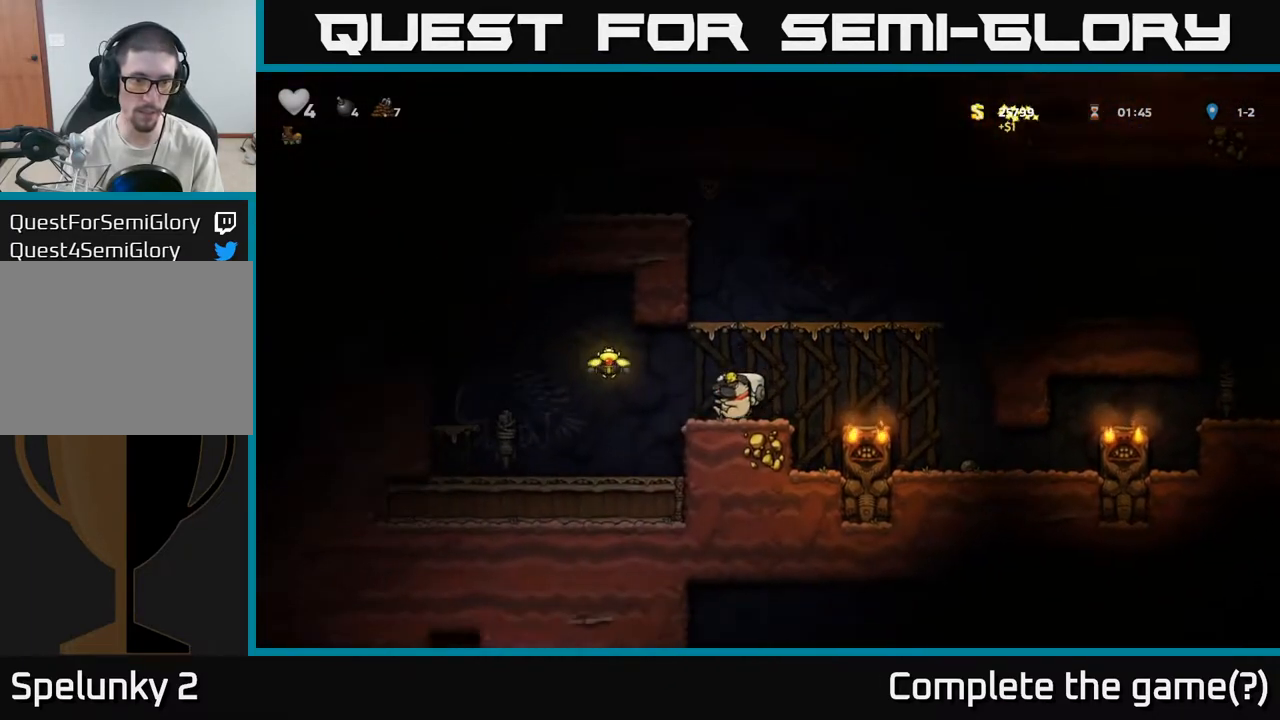
{"dt_ms": 500, "buttons": [], "left_stick": "center", "right_stick": "center", "events": [[133, "A", "down"], [200, "A", "up"], [333, "left_stick", "center"]]}
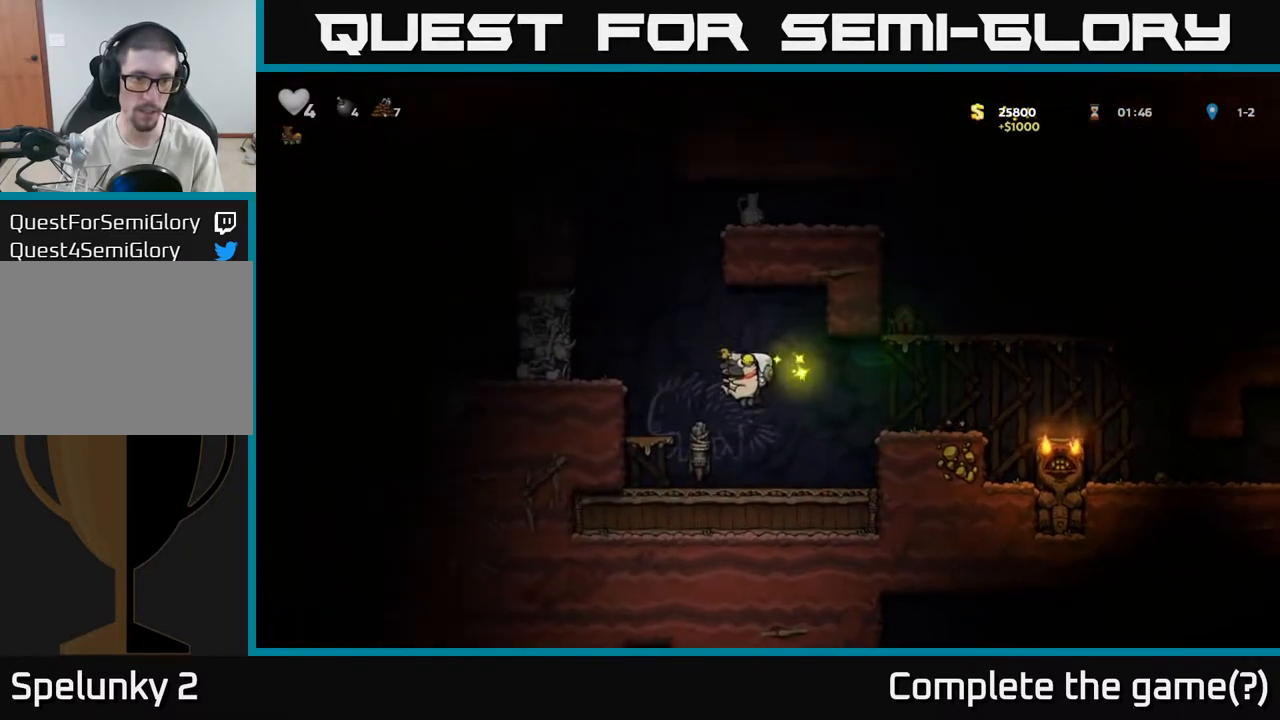
{"dt_ms": 500, "buttons": ["A"], "left_stick": "left", "right_stick": "center", "events": [[283, "A", "down"], [350, "left_stick", "left"]]}